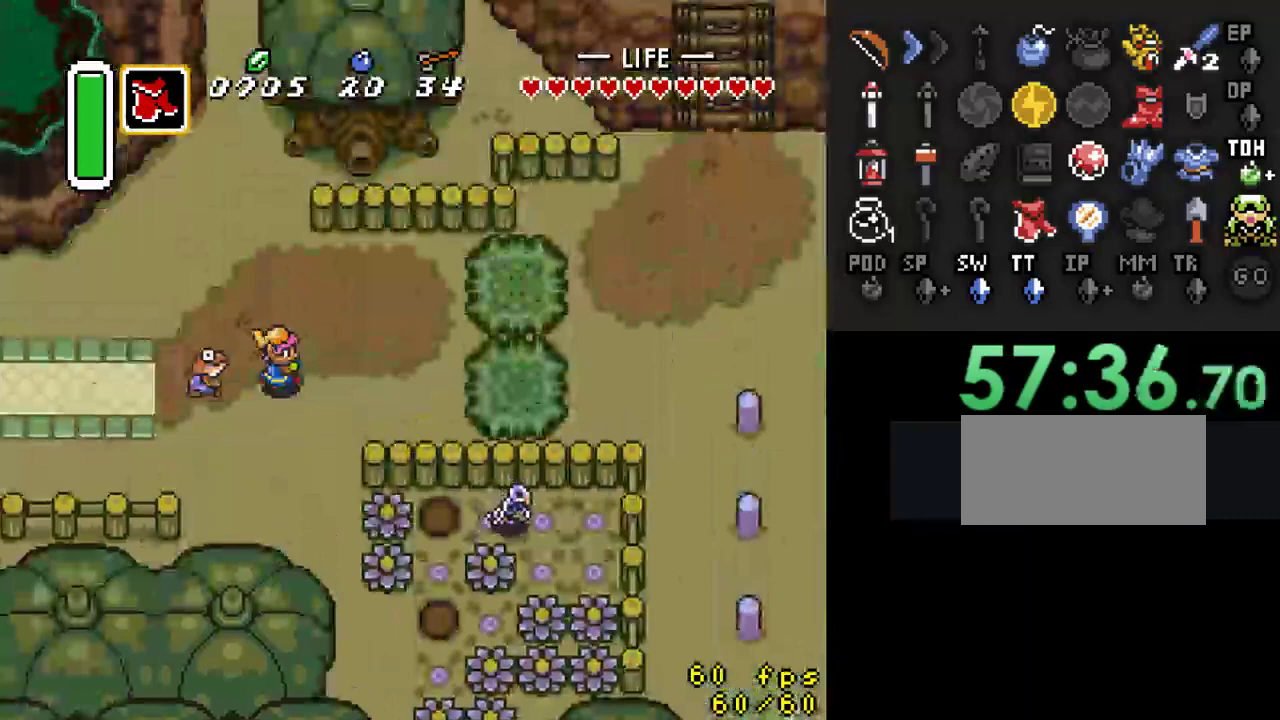
Gameplay with a controller (Nintendo layout); each line is a JSON object with the inputs held at the frame after it. "events" lists button and stick changes between this image and that frame as [ms after this image, input, new state], when the widget could be followed in between. Not read: L3 R3.
{"buttons": ["DPAD_RIGHT"], "events": [[67, "DPAD_UP", "up"]]}
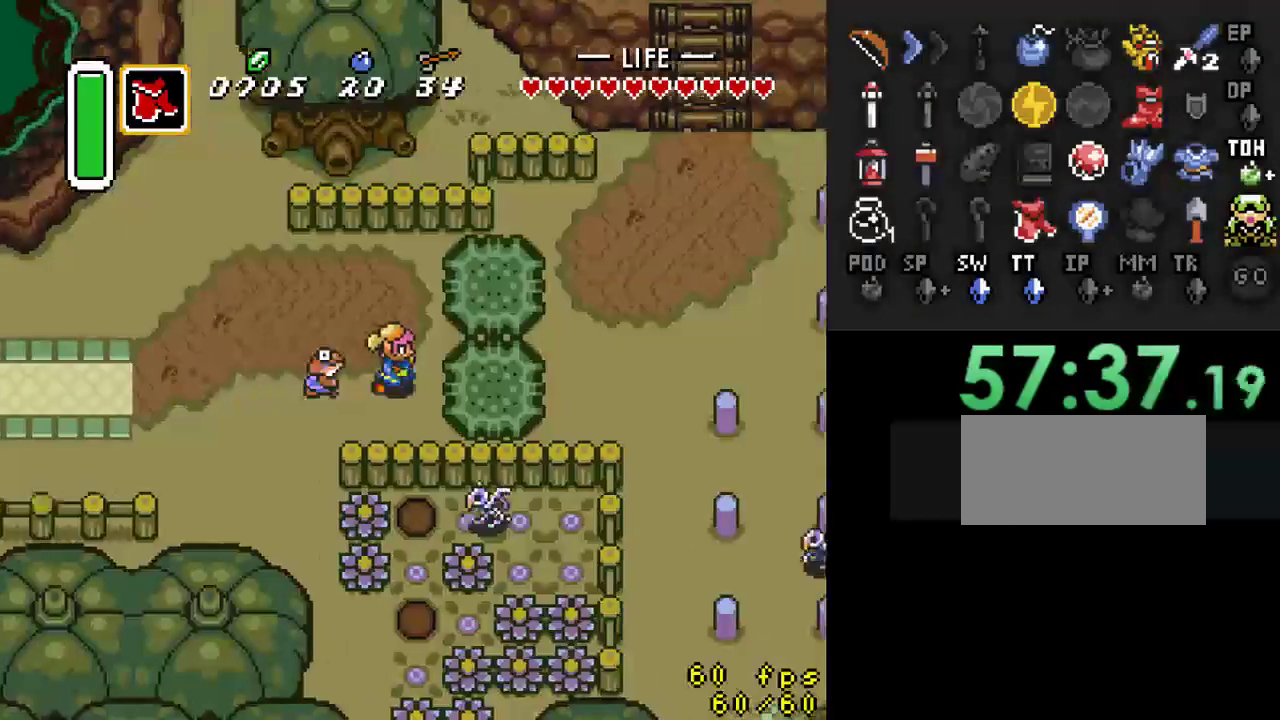
{"buttons": [], "events": [[133, "A", "down"], [200, "DPAD_RIGHT", "up"], [267, "A", "up"]]}
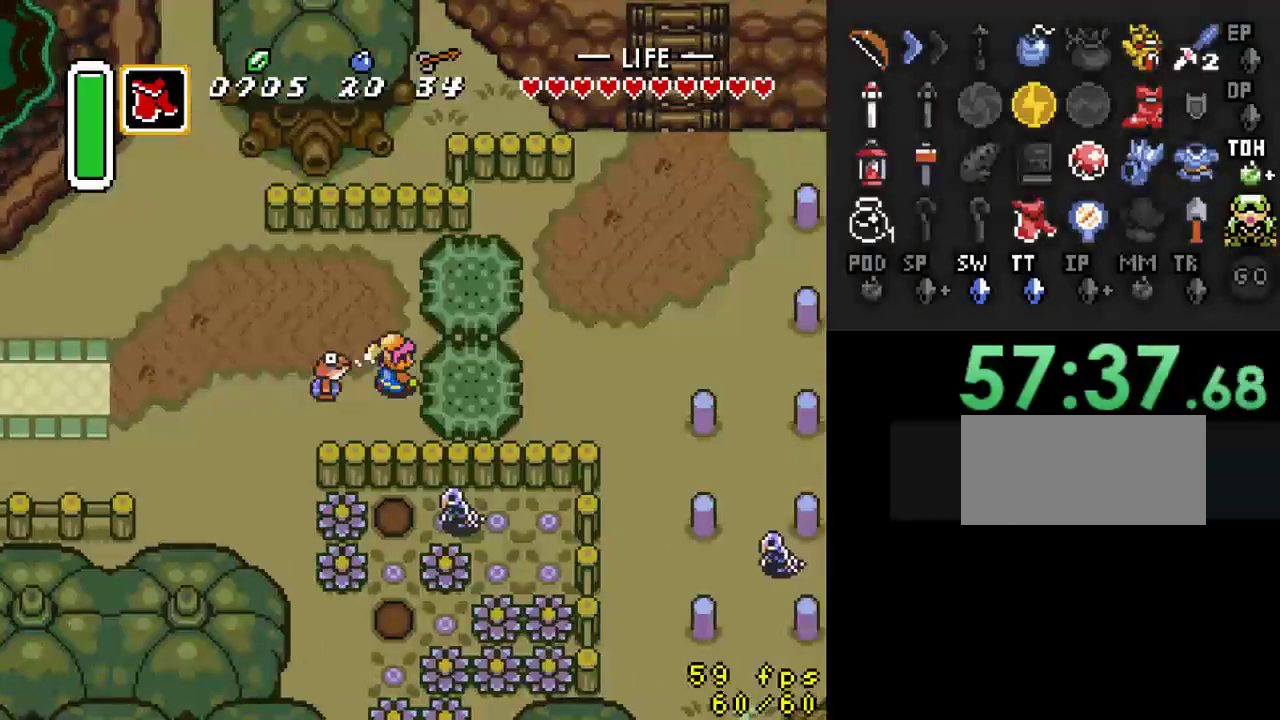
{"buttons": ["DPAD_RIGHT"], "events": [[467, "DPAD_RIGHT", "down"]]}
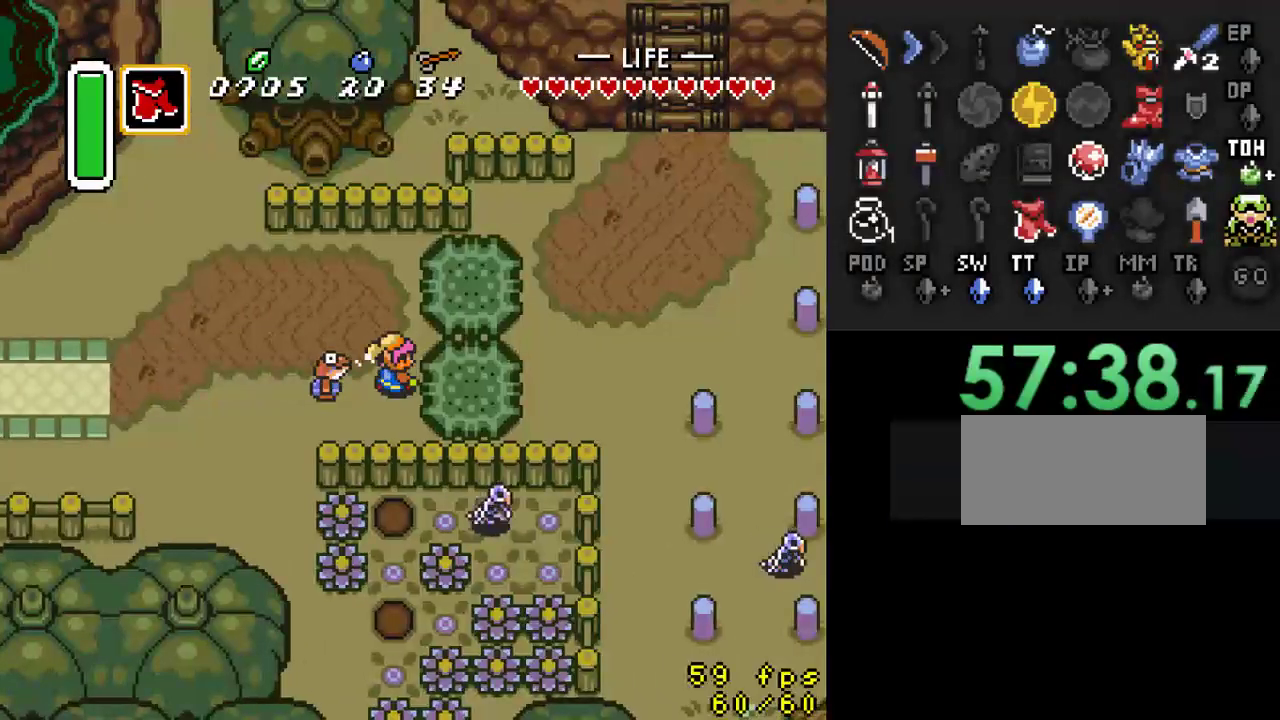
{"buttons": ["DPAD_LEFT"], "events": [[100, "DPAD_DOWN", "down"], [200, "DPAD_RIGHT", "up"], [267, "DPAD_DOWN", "up"], [467, "DPAD_LEFT", "down"]]}
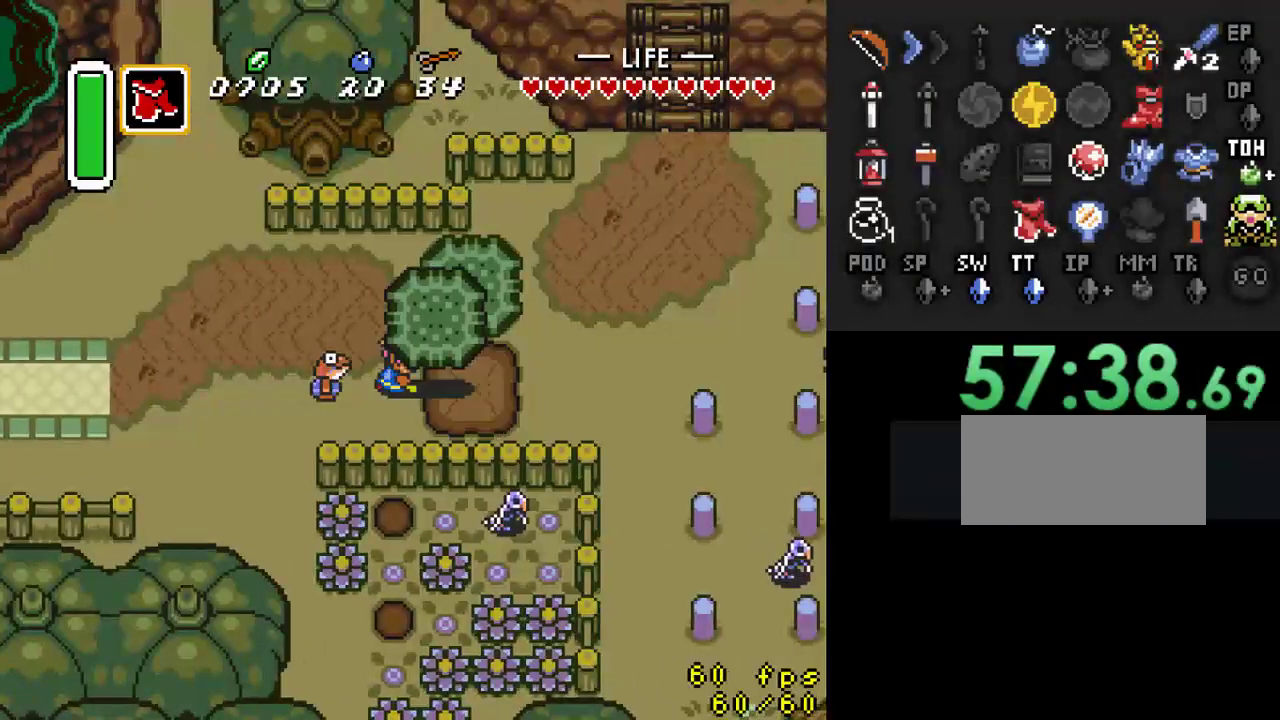
{"buttons": ["A", "DPAD_DOWN"], "events": [[33, "A", "down"], [167, "A", "up"], [167, "DPAD_LEFT", "up"], [467, "DPAD_DOWN", "down"], [500, "A", "down"]]}
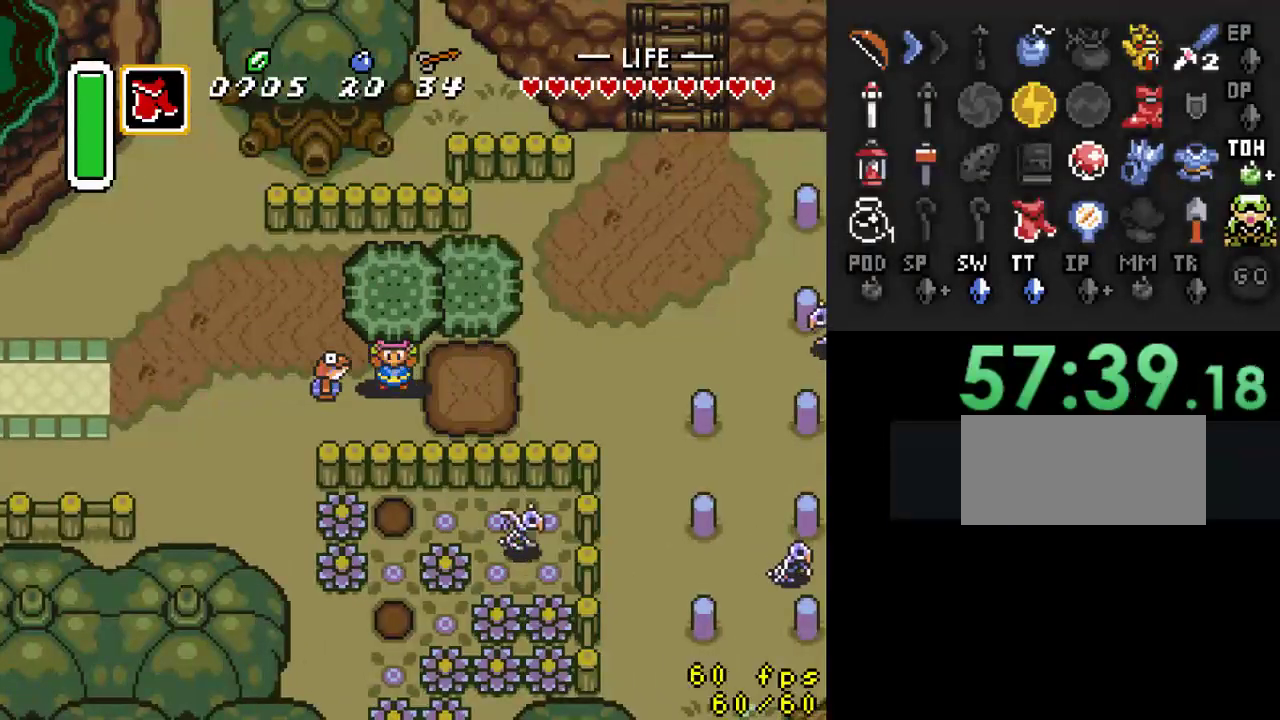
{"buttons": [], "events": [[67, "DPAD_RIGHT", "down"], [100, "A", "up"], [400, "DPAD_DOWN", "up"], [433, "DPAD_RIGHT", "up"]]}
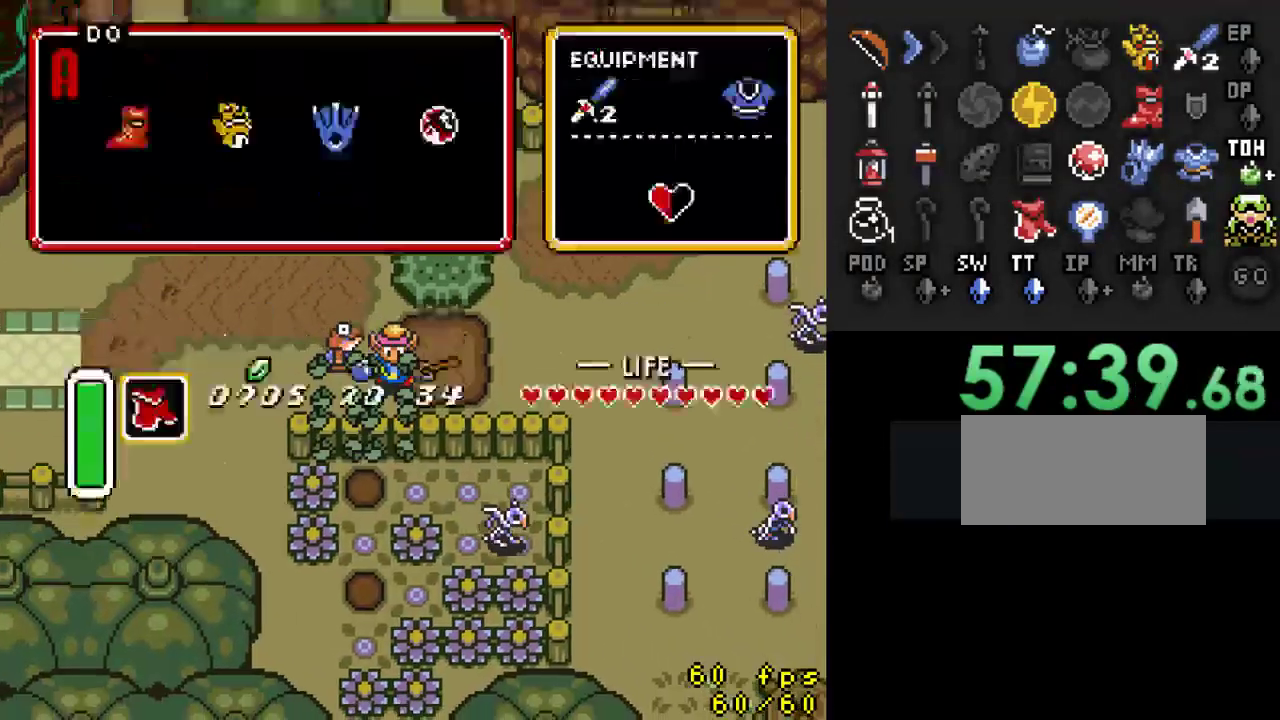
{"buttons": [], "events": []}
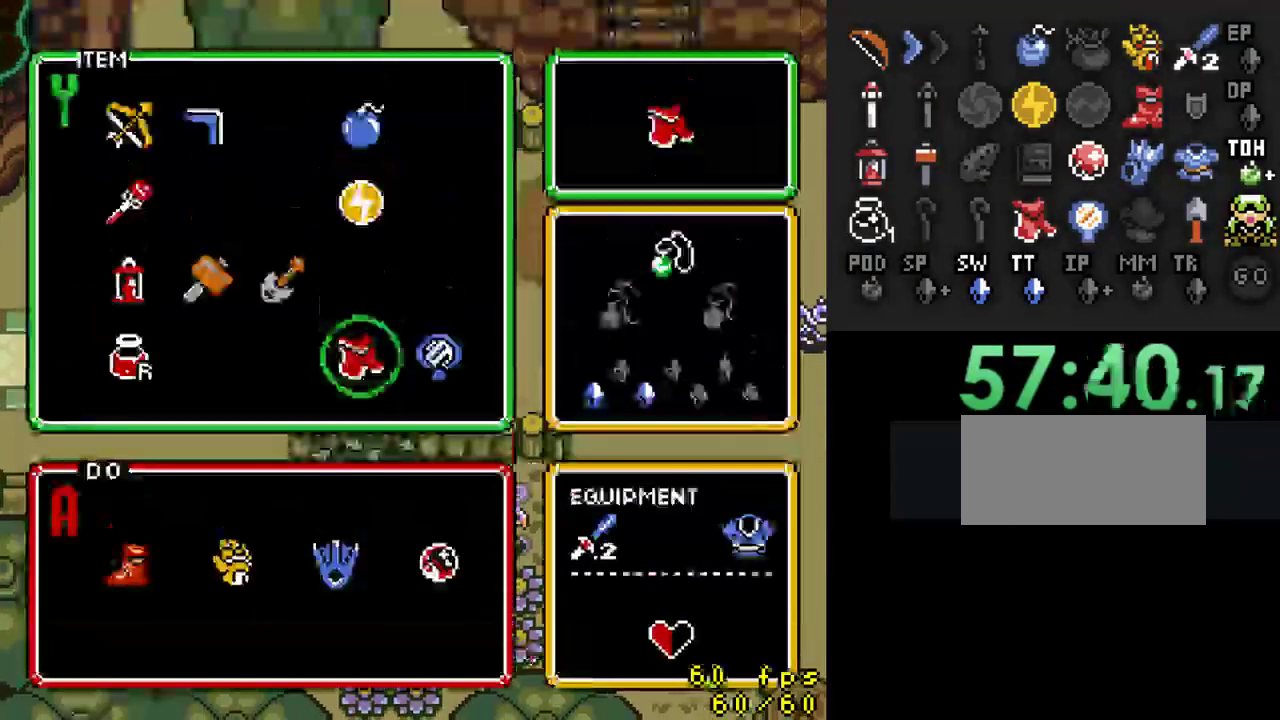
{"buttons": [], "events": [[333, "DPAD_LEFT", "down"], [433, "DPAD_LEFT", "up"]]}
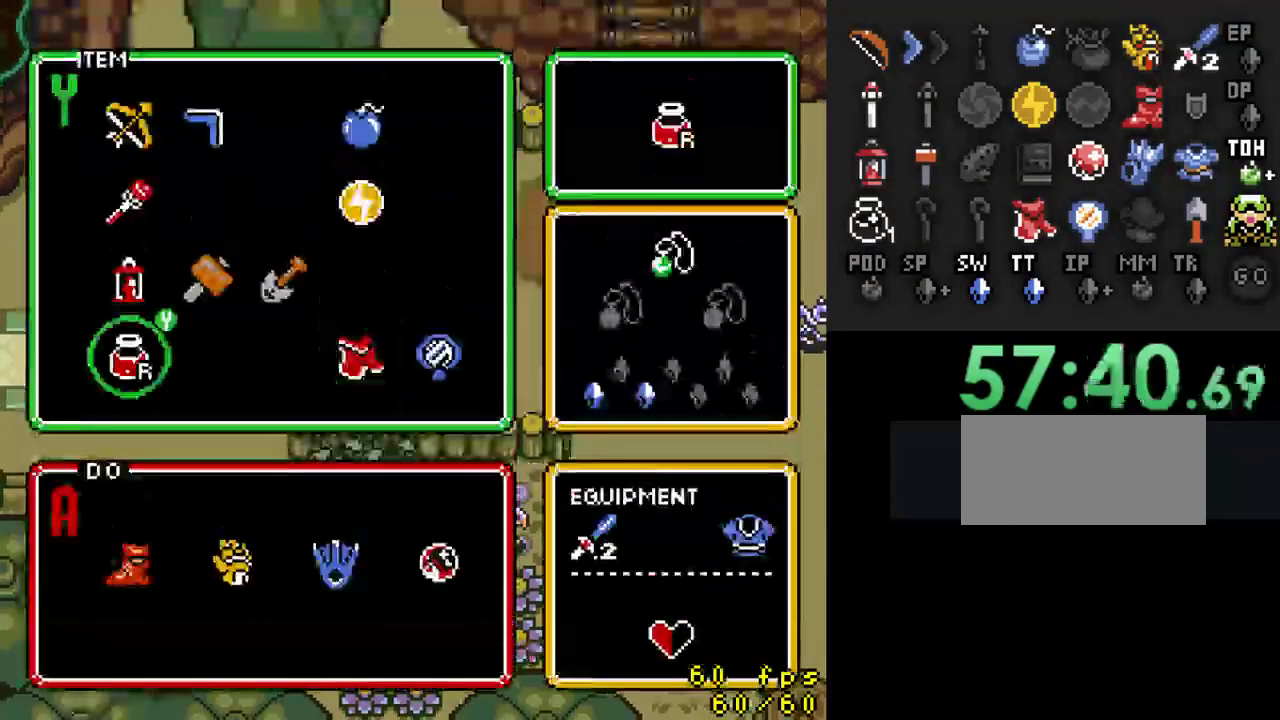
{"buttons": ["DPAD_DOWN", "DPAD_RIGHT"], "events": [[67, "DPAD_UP", "down"], [167, "DPAD_UP", "up"], [233, "DPAD_RIGHT", "down"], [333, "DPAD_RIGHT", "up"], [500, "DPAD_DOWN", "down"], [500, "DPAD_RIGHT", "down"]]}
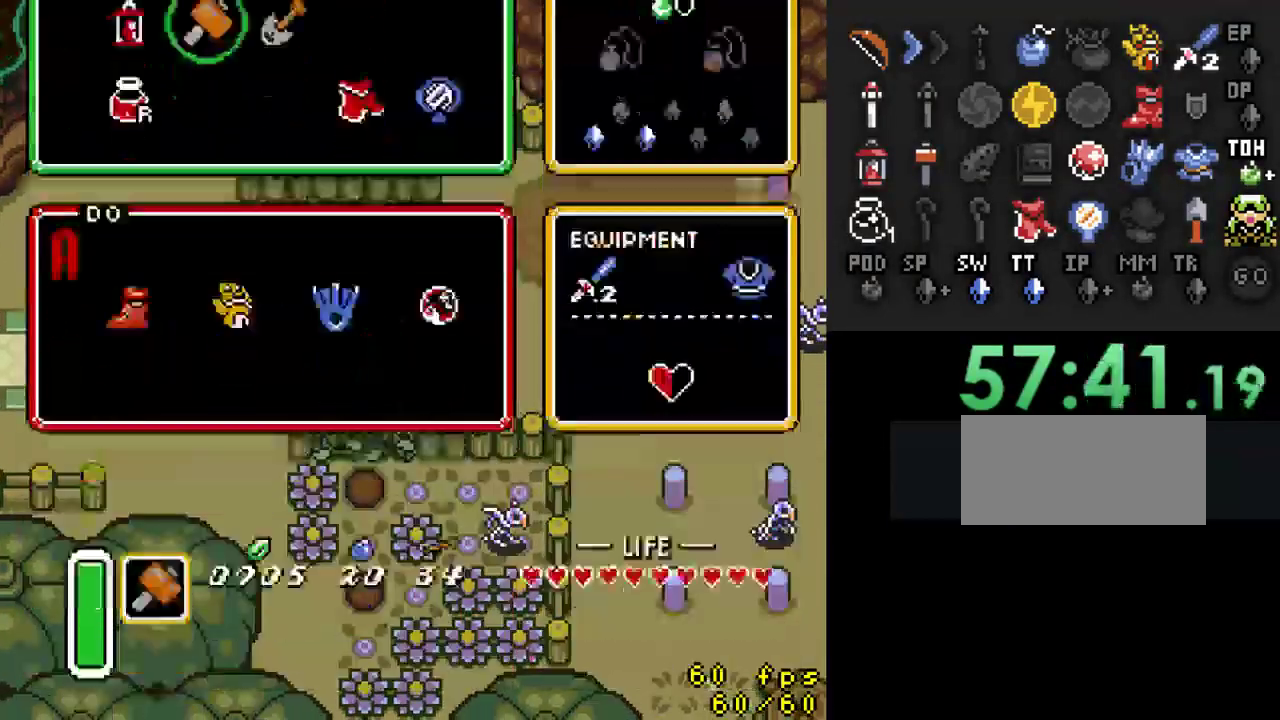
{"buttons": ["DPAD_RIGHT"], "events": [[33, "DPAD_RIGHT", "up"], [167, "DPAD_RIGHT", "down"], [467, "DPAD_DOWN", "up"]]}
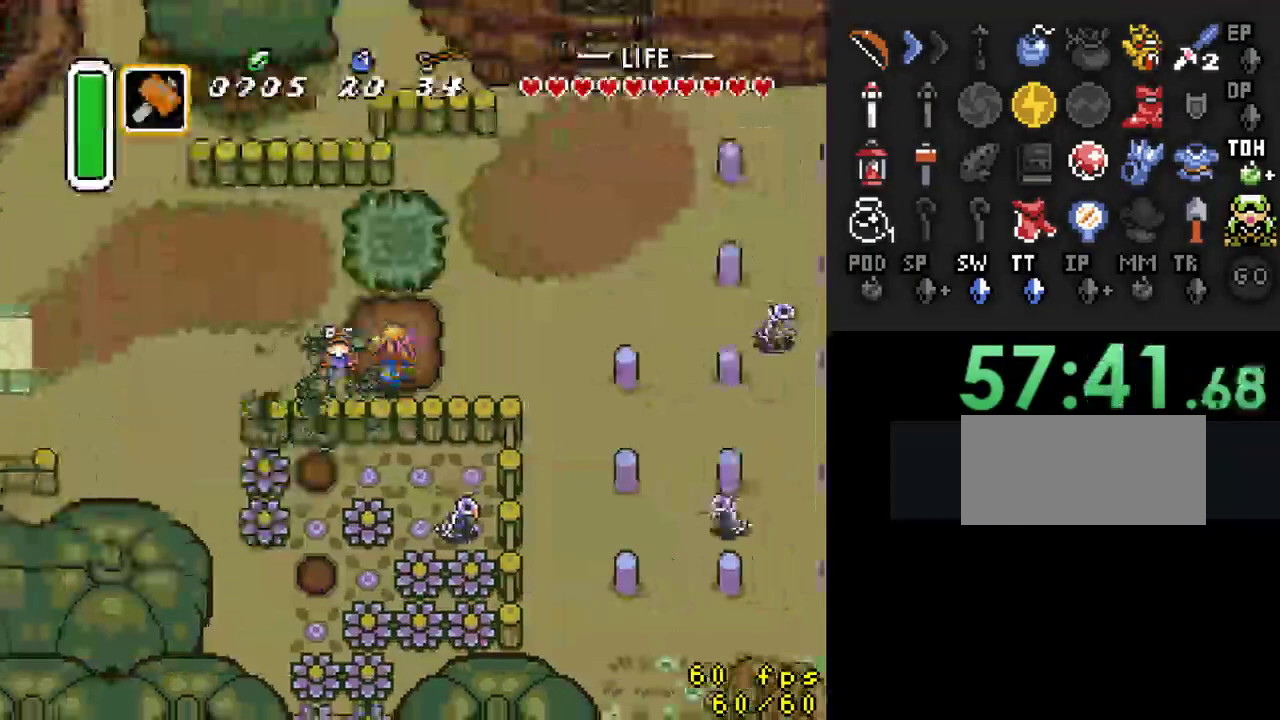
{"buttons": ["A", "Y"], "events": [[133, "DPAD_RIGHT", "up"], [267, "A", "down"], [267, "Y", "down"]]}
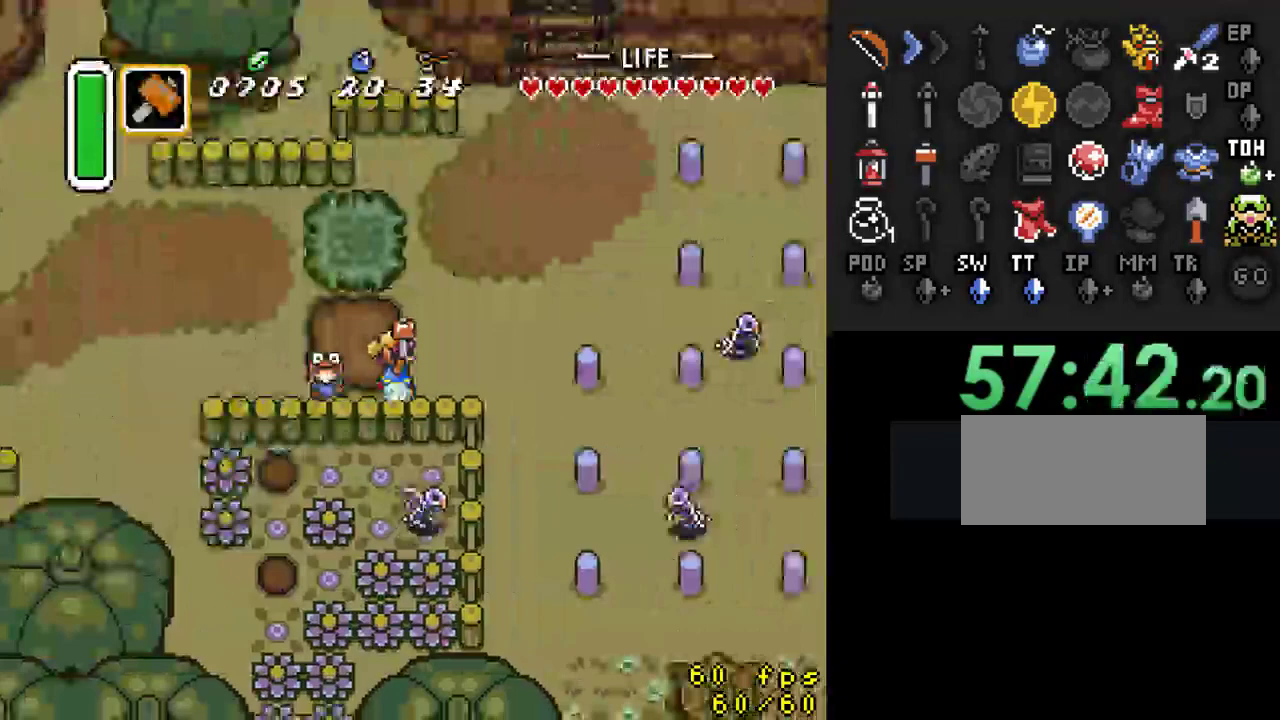
{"buttons": [], "events": [[367, "Y", "up"], [400, "A", "up"]]}
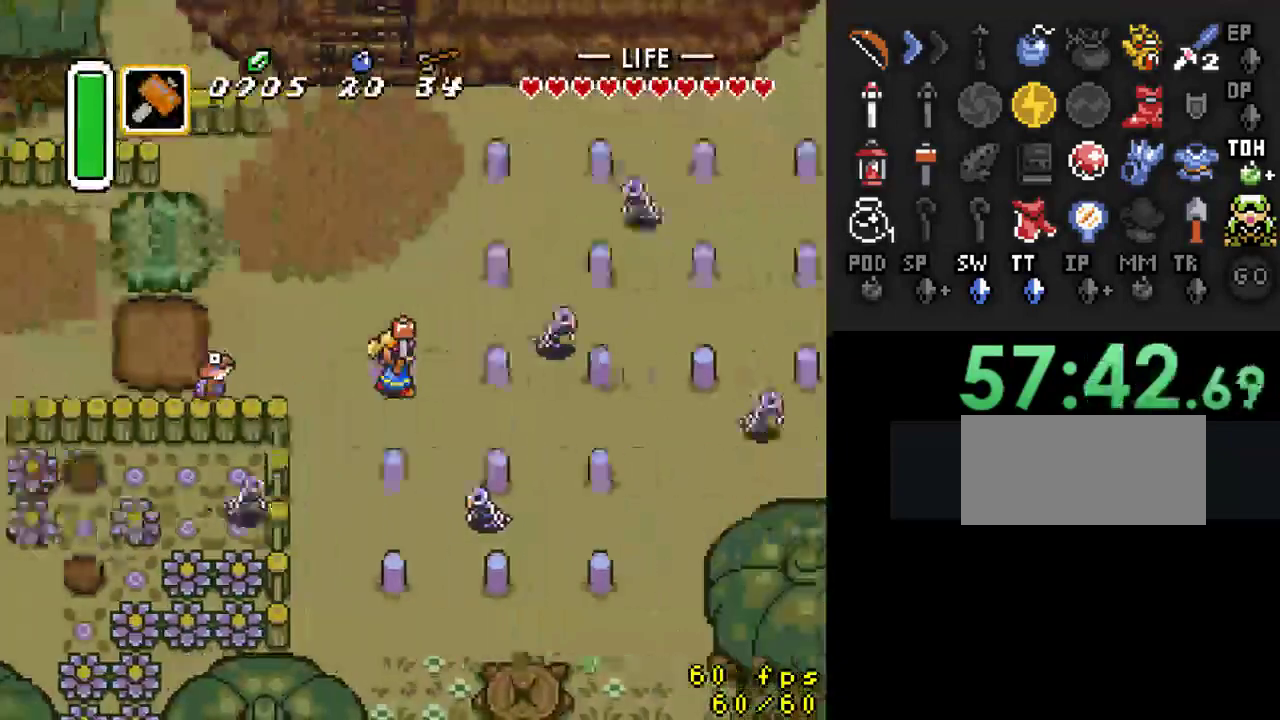
{"buttons": [], "events": []}
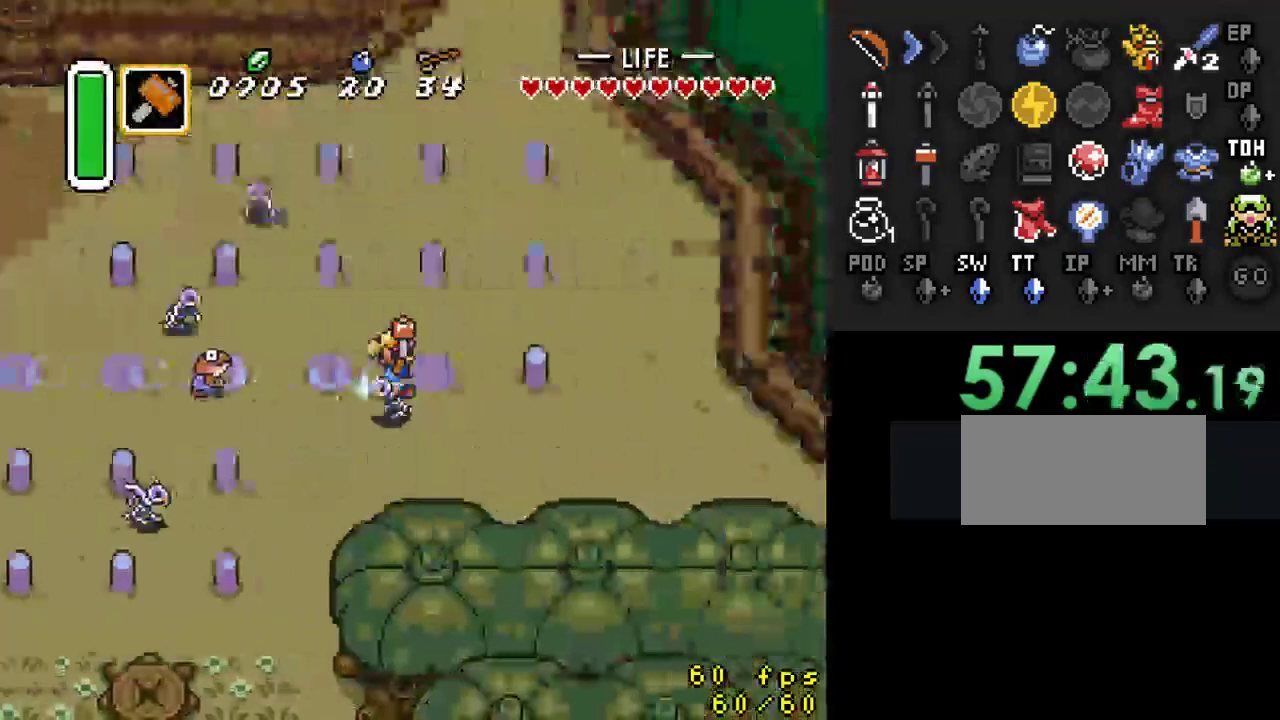
{"buttons": ["DPAD_RIGHT"], "events": [[233, "DPAD_UP", "down"], [367, "DPAD_UP", "up"], [500, "DPAD_RIGHT", "down"]]}
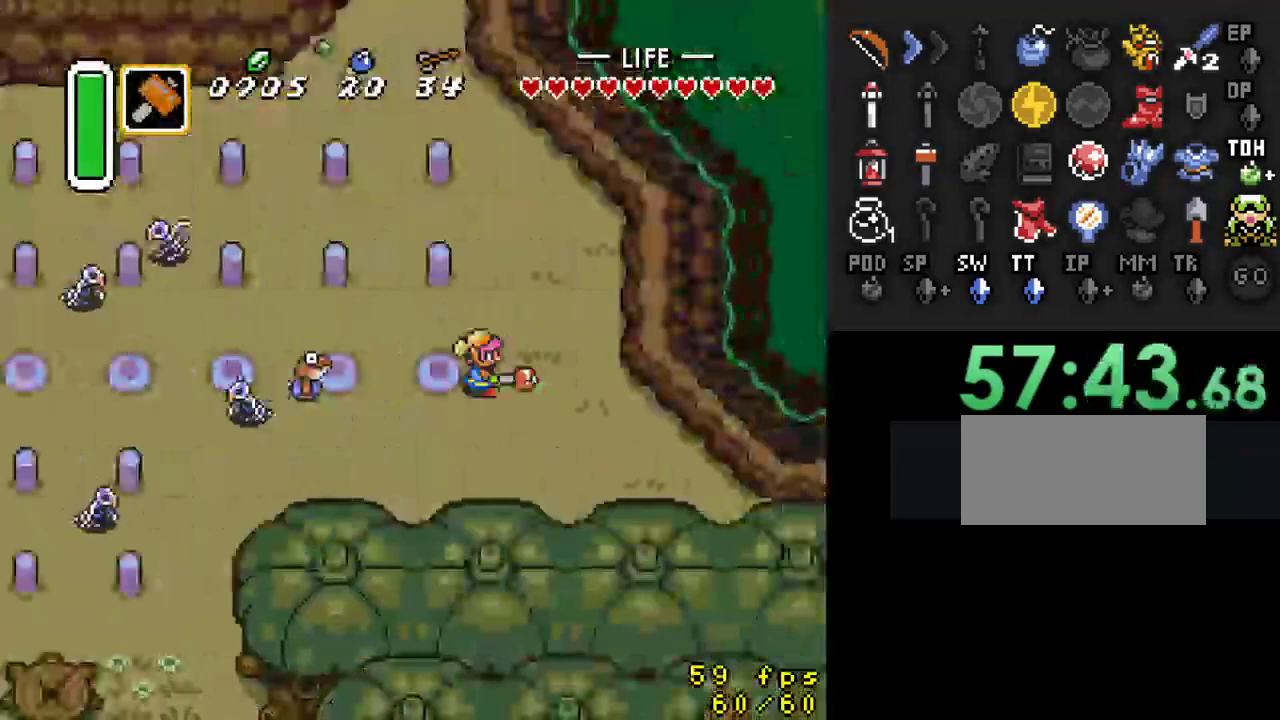
{"buttons": ["DPAD_UP"], "events": [[33, "DPAD_UP", "down"], [300, "DPAD_RIGHT", "up"]]}
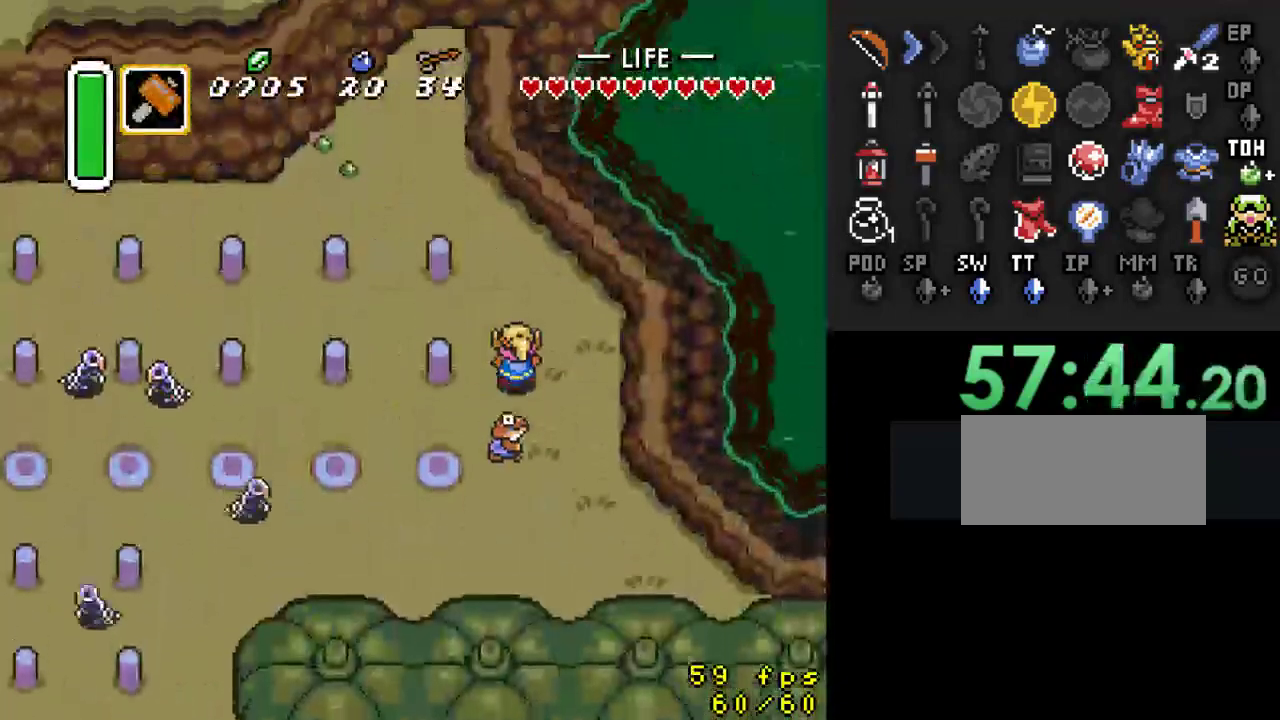
{"buttons": ["A", "Y"], "events": [[100, "DPAD_UP", "up"], [200, "DPAD_LEFT", "down"], [267, "DPAD_LEFT", "up"], [433, "A", "down"], [433, "Y", "down"]]}
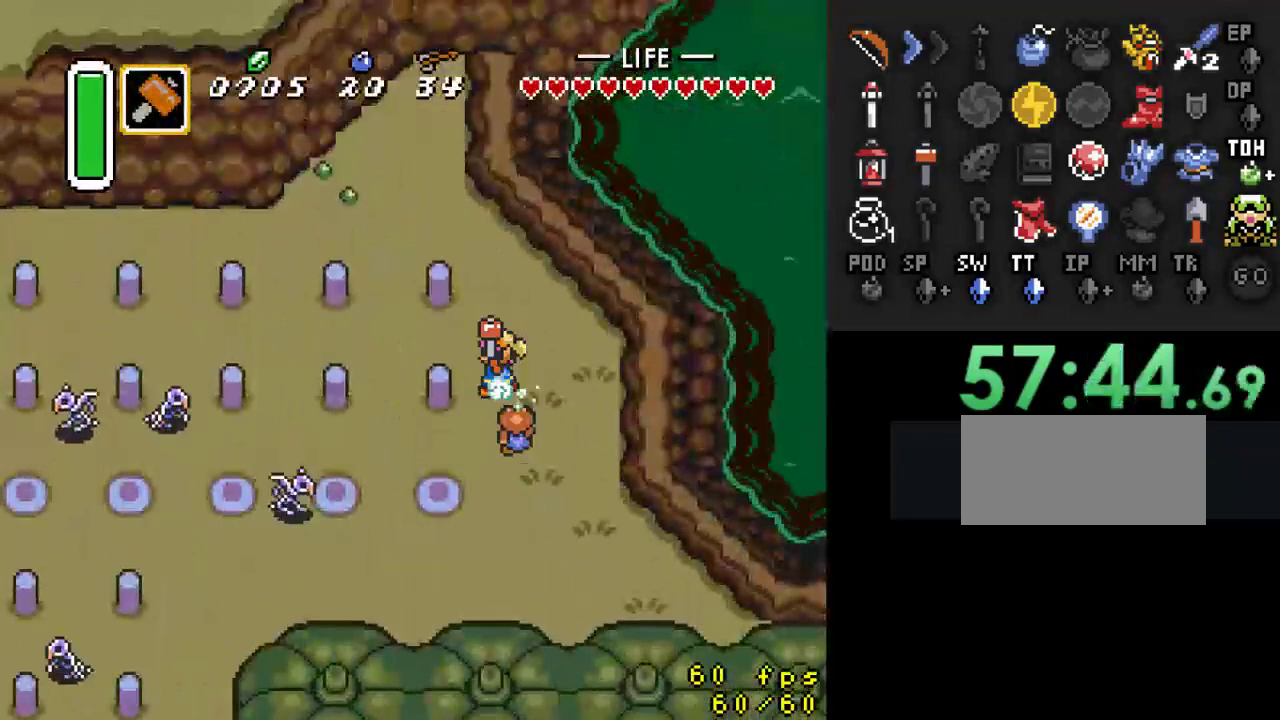
{"buttons": [], "events": [[500, "A", "up"], [500, "Y", "up"]]}
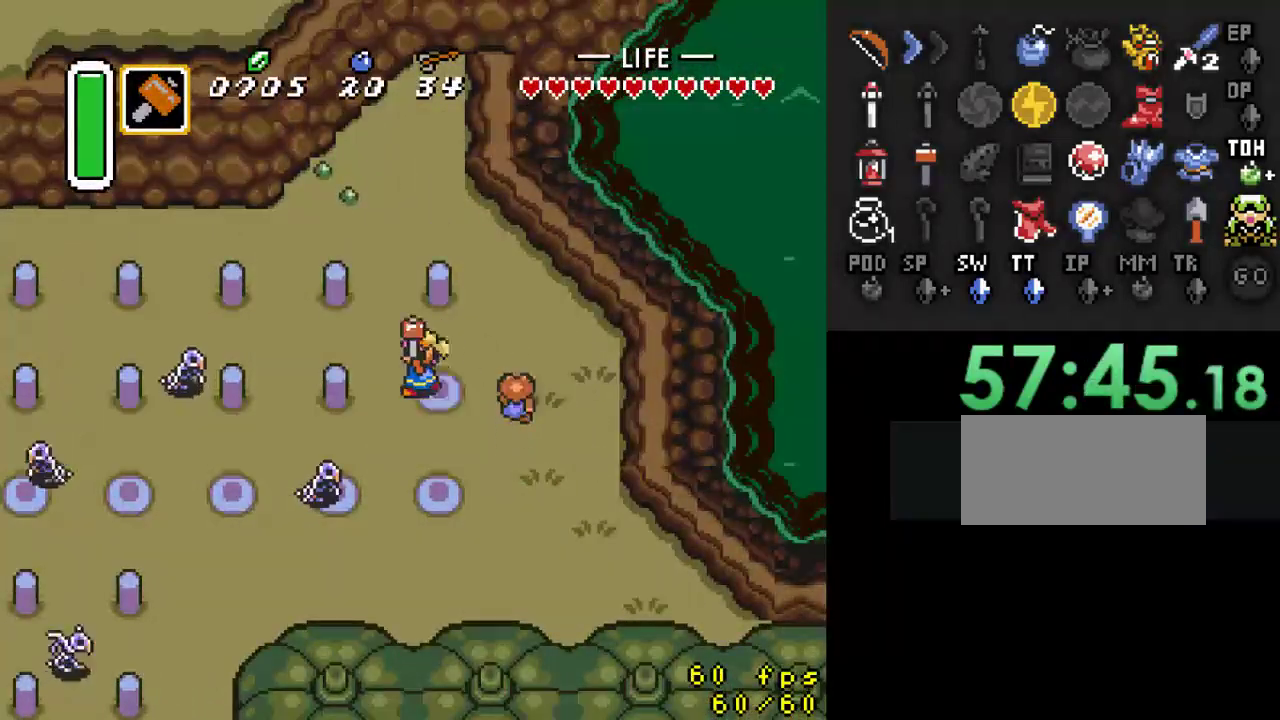
{"buttons": [], "events": []}
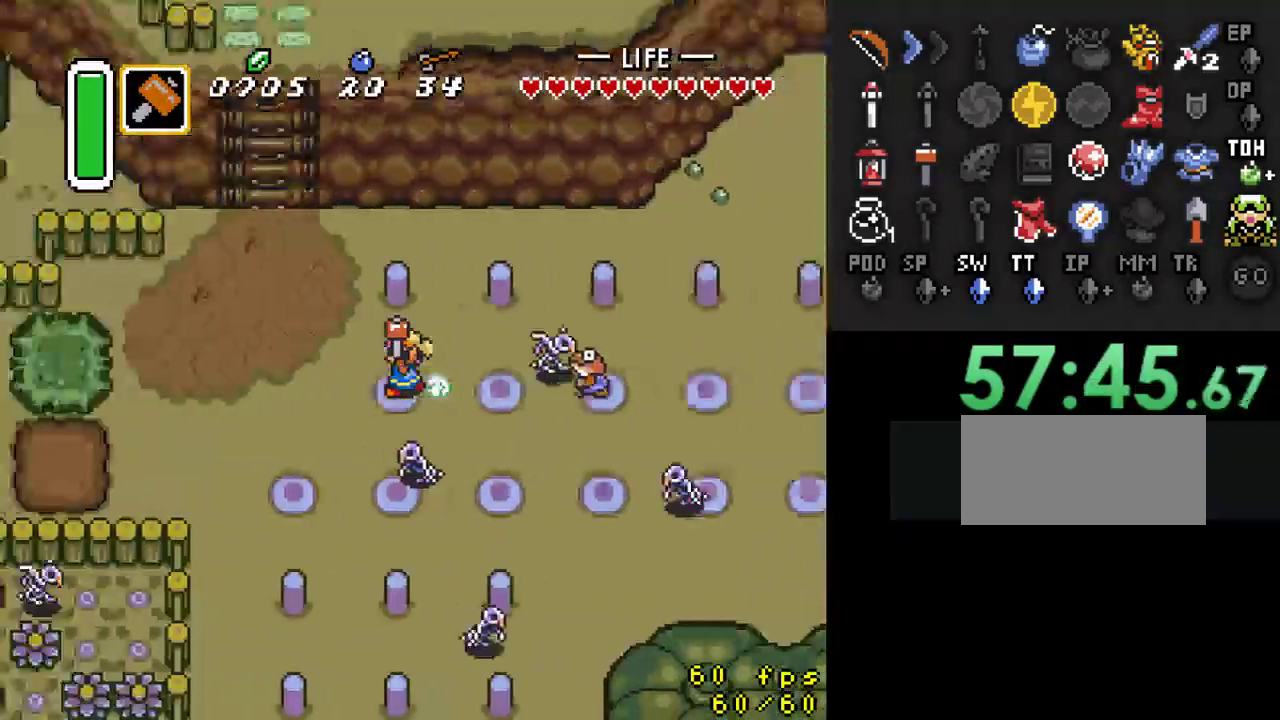
{"buttons": ["DPAD_UP", "DPAD_LEFT"], "events": [[100, "DPAD_UP", "down"], [267, "DPAD_UP", "up"], [433, "DPAD_UP", "down"], [467, "DPAD_LEFT", "down"]]}
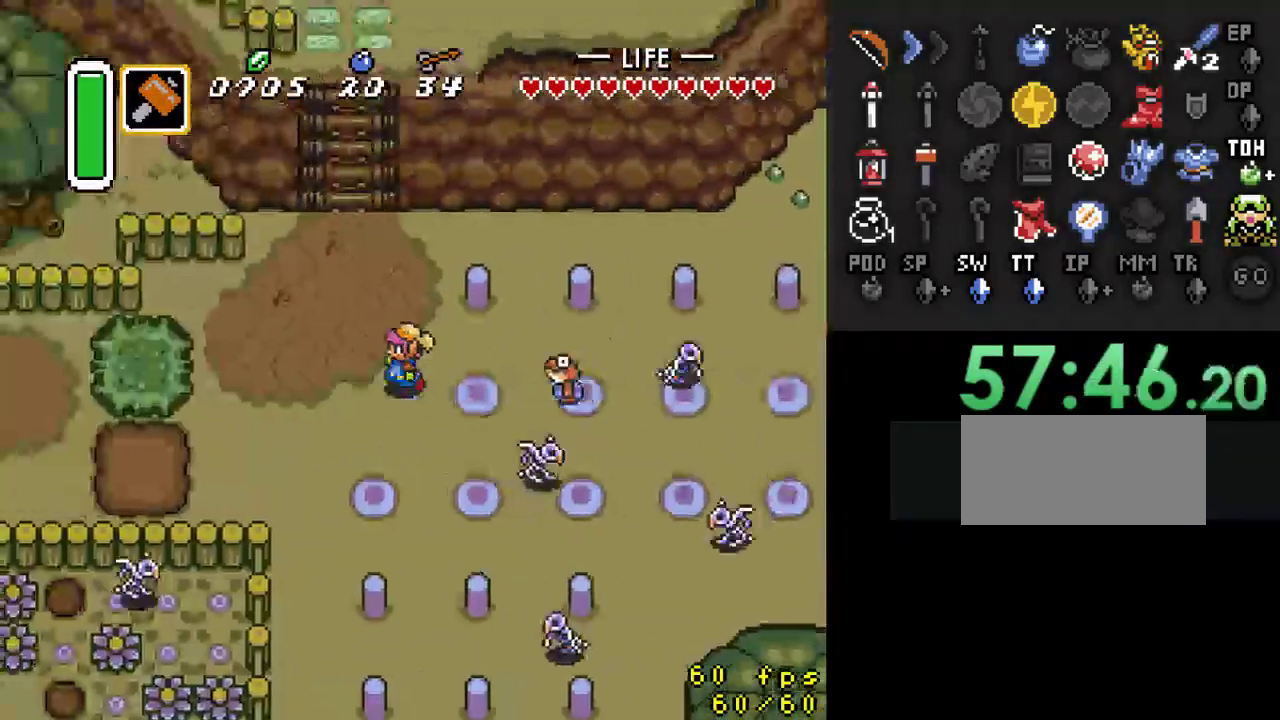
{"buttons": ["DPAD_RIGHT"], "events": [[300, "DPAD_LEFT", "up"], [367, "DPAD_UP", "up"], [467, "DPAD_RIGHT", "down"]]}
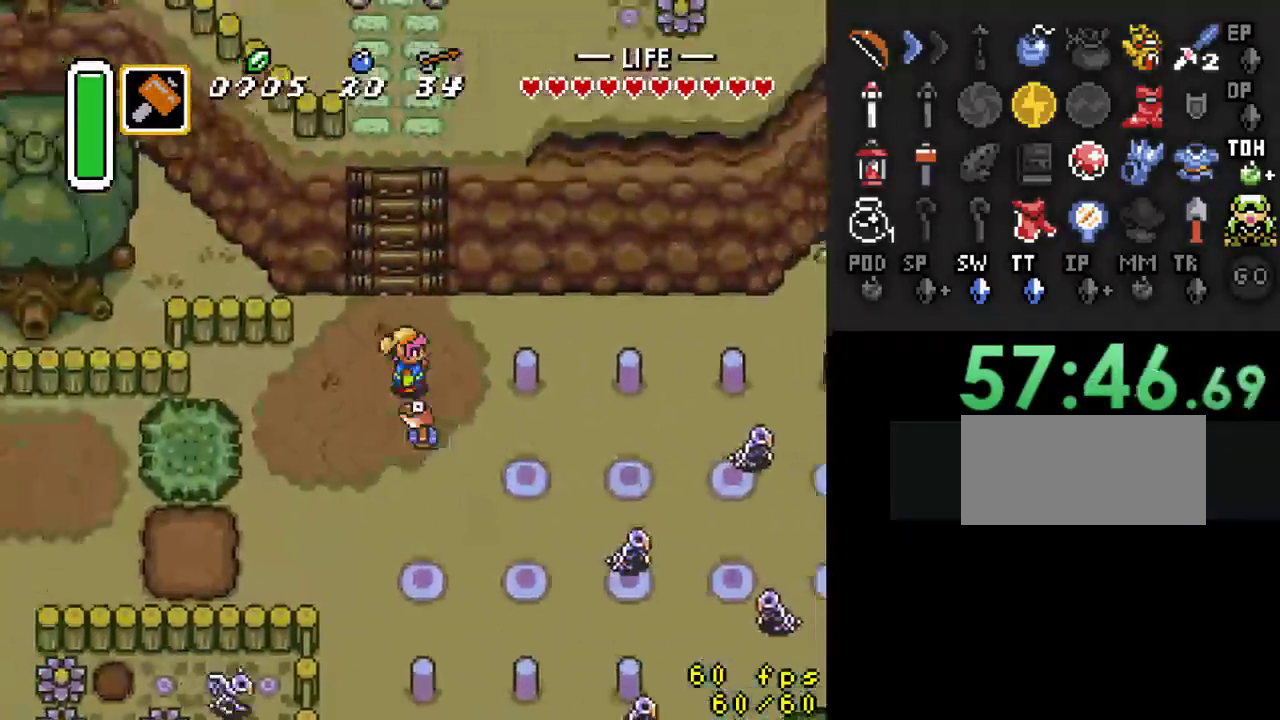
{"buttons": ["A", "Y"], "events": [[33, "DPAD_RIGHT", "up"], [233, "A", "down"], [233, "Y", "down"]]}
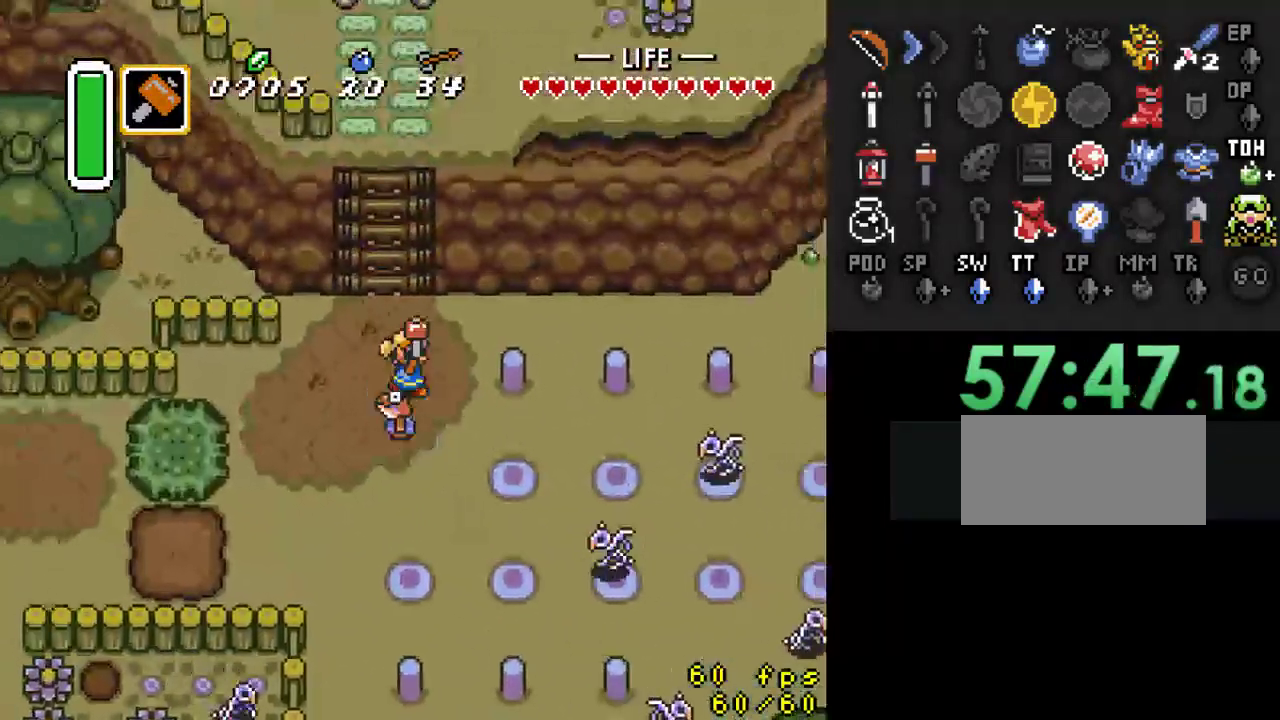
{"buttons": [], "events": [[133, "A", "up"], [133, "Y", "up"]]}
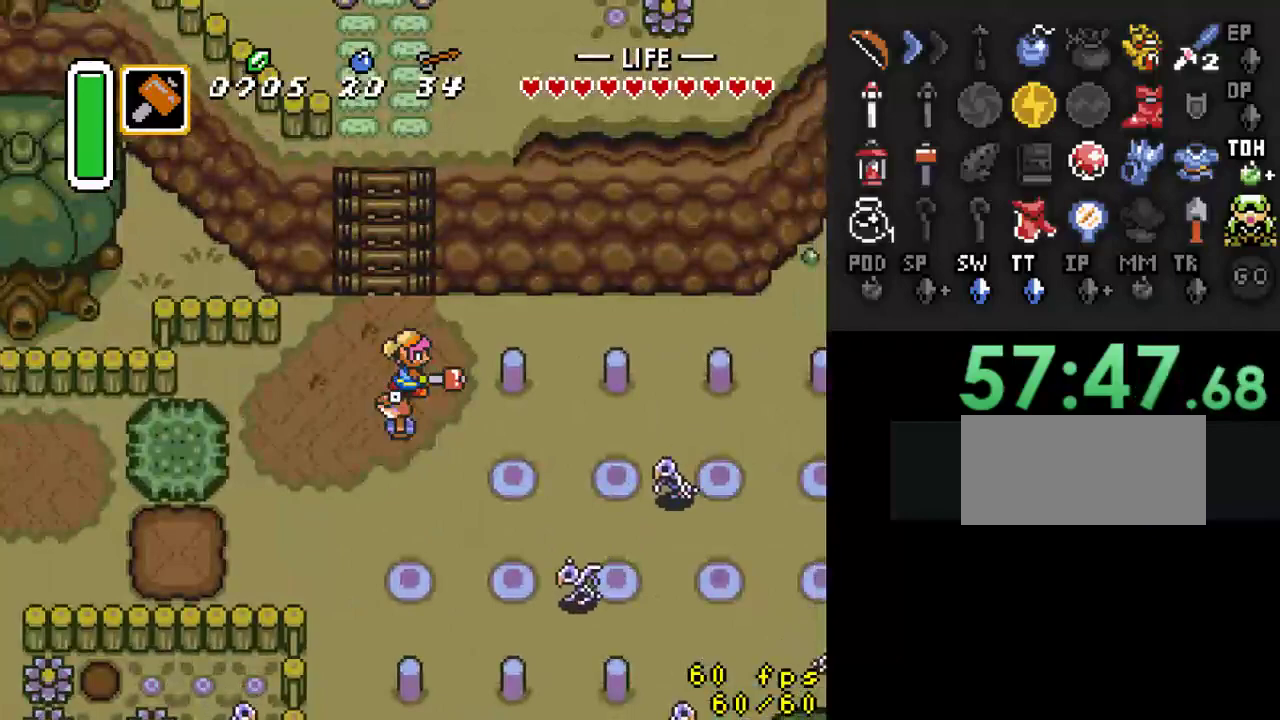
{"buttons": ["A", "Y"], "events": [[133, "A", "down"], [133, "Y", "down"]]}
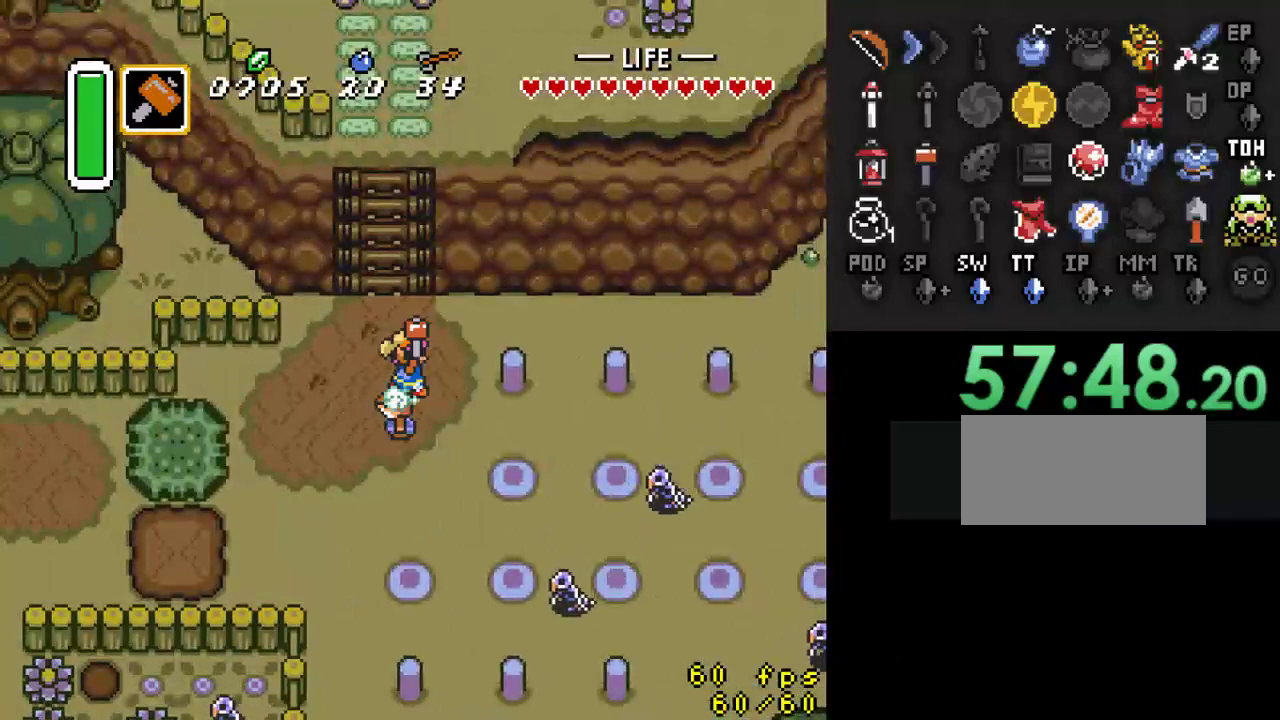
{"buttons": ["A", "Y"], "events": []}
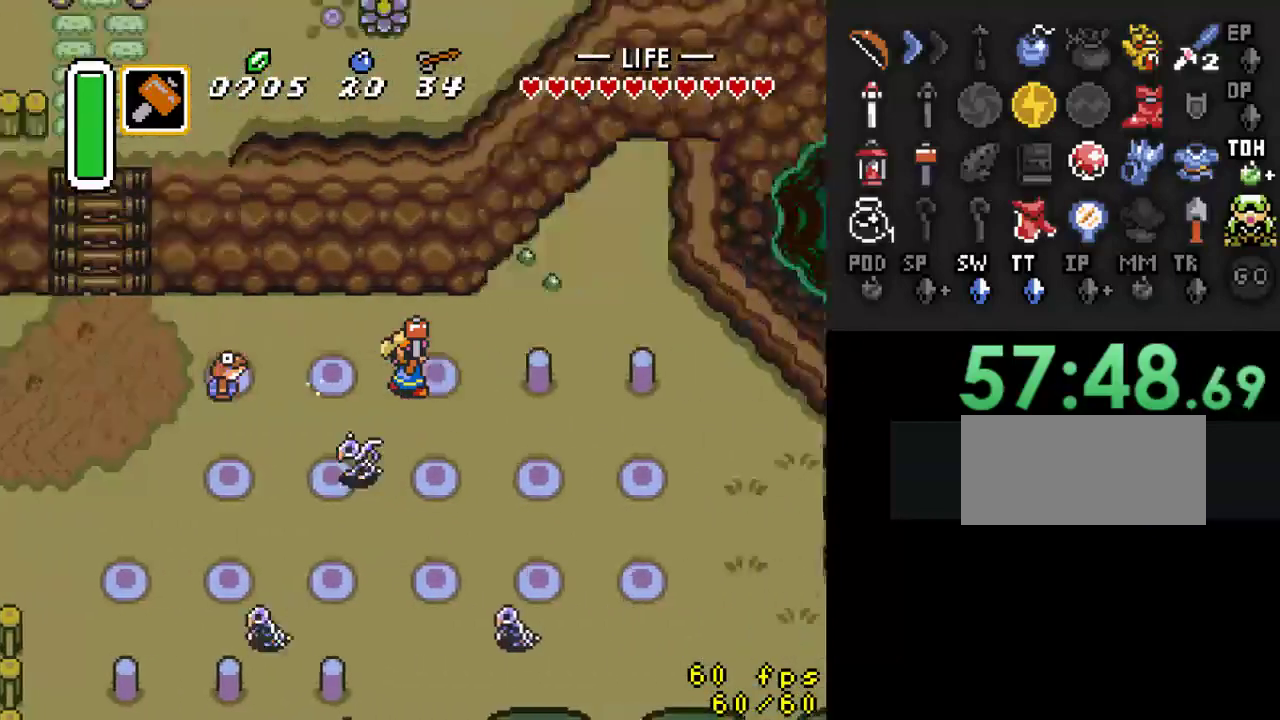
{"buttons": ["DPAD_DOWN"], "events": [[233, "A", "up"], [300, "Y", "up"], [367, "DPAD_DOWN", "down"]]}
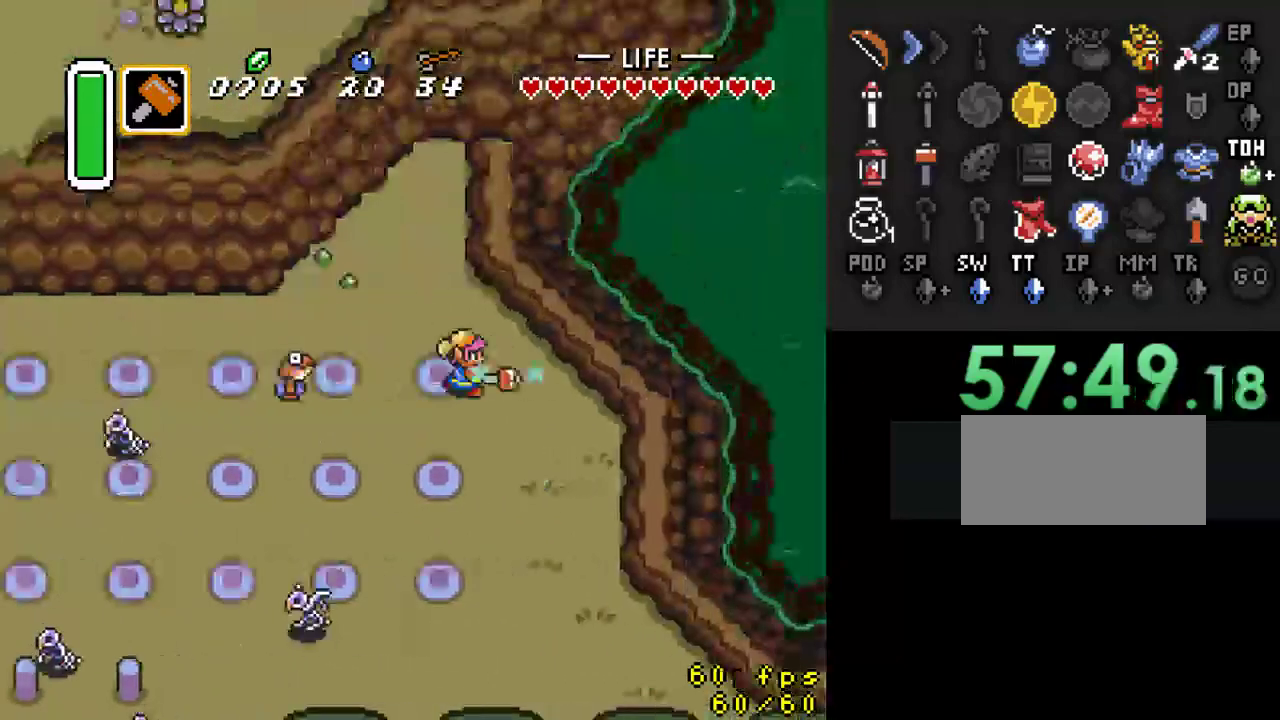
{"buttons": ["DPAD_DOWN"], "events": []}
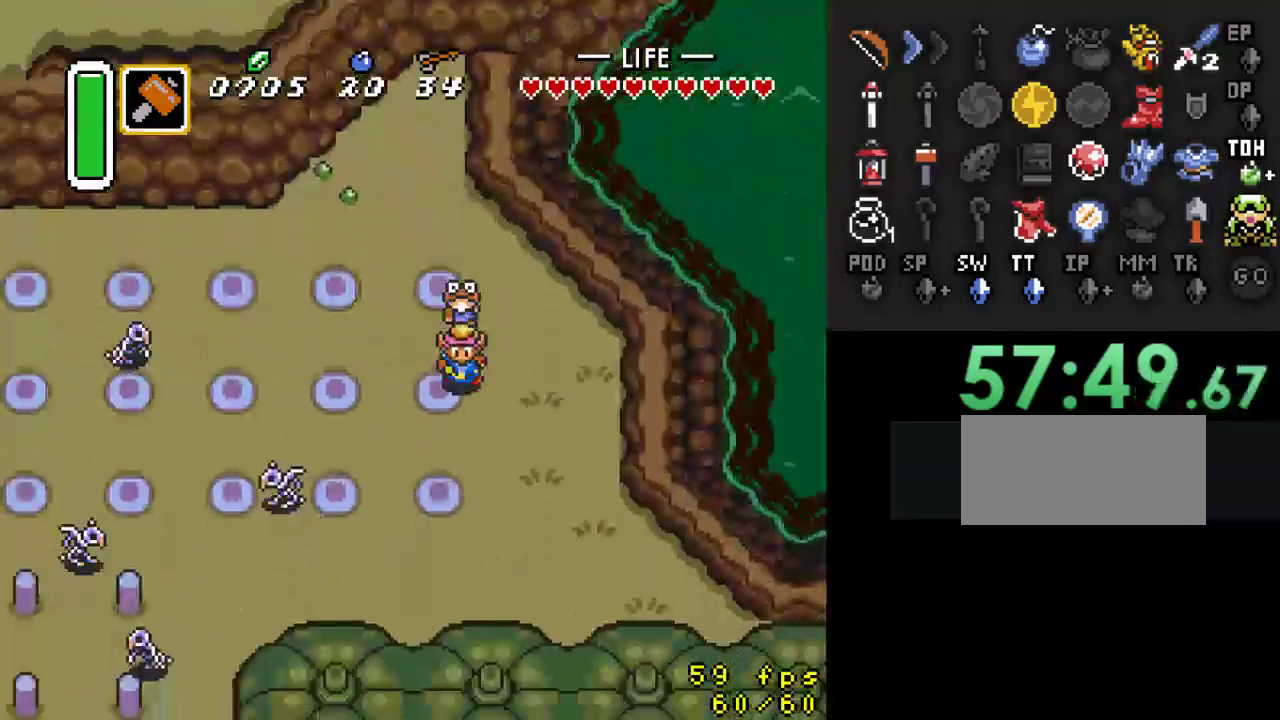
{"buttons": ["DPAD_DOWN"], "events": []}
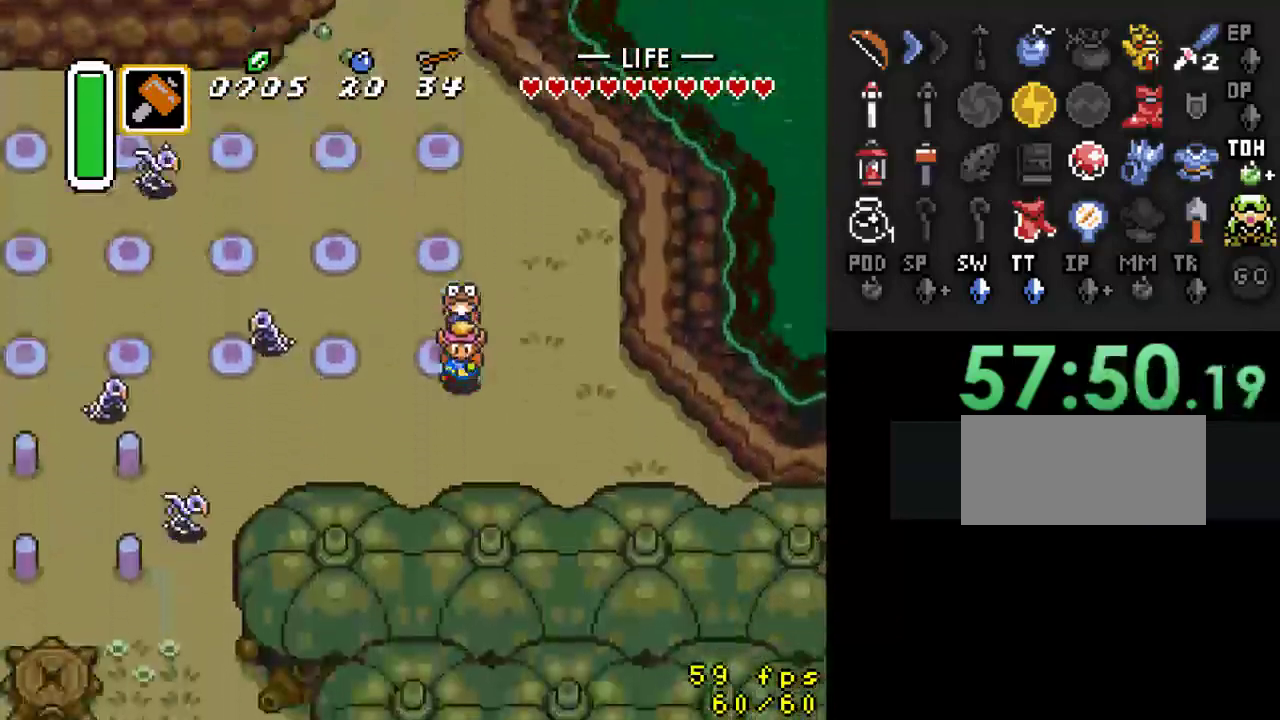
{"buttons": ["A", "Y"], "events": [[200, "DPAD_DOWN", "up"], [200, "DPAD_LEFT", "down"], [367, "DPAD_LEFT", "up"], [400, "A", "down"], [400, "Y", "down"]]}
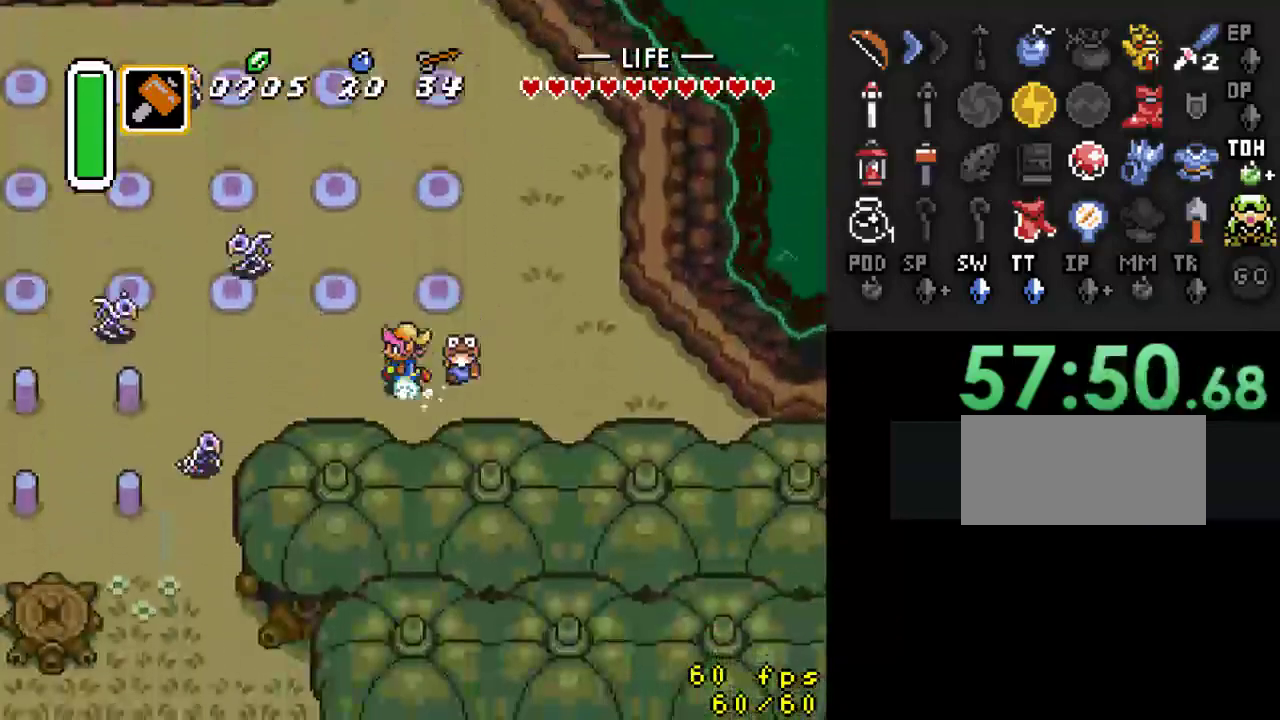
{"buttons": ["DPAD_DOWN"], "events": [[400, "A", "up"], [400, "Y", "up"], [467, "DPAD_DOWN", "down"]]}
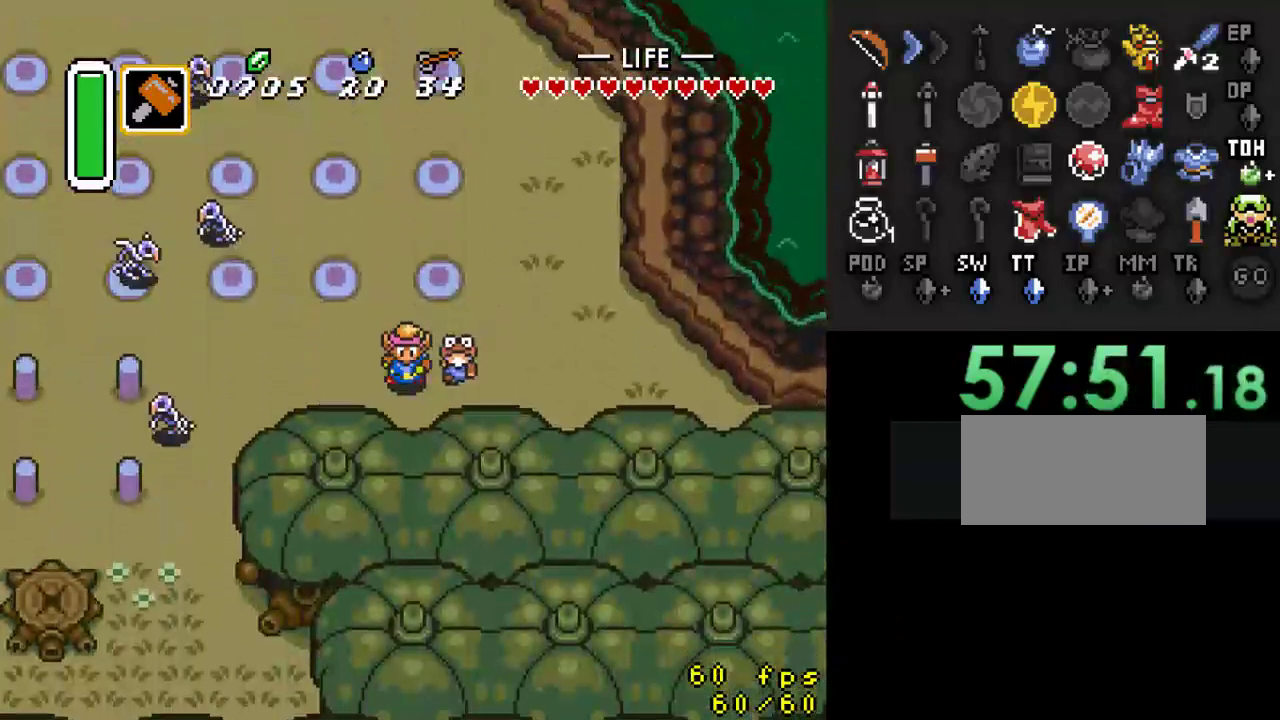
{"buttons": ["A", "Y"], "events": [[67, "DPAD_DOWN", "up"], [133, "DPAD_LEFT", "down"], [200, "DPAD_LEFT", "up"], [233, "Y", "down"], [267, "A", "down"]]}